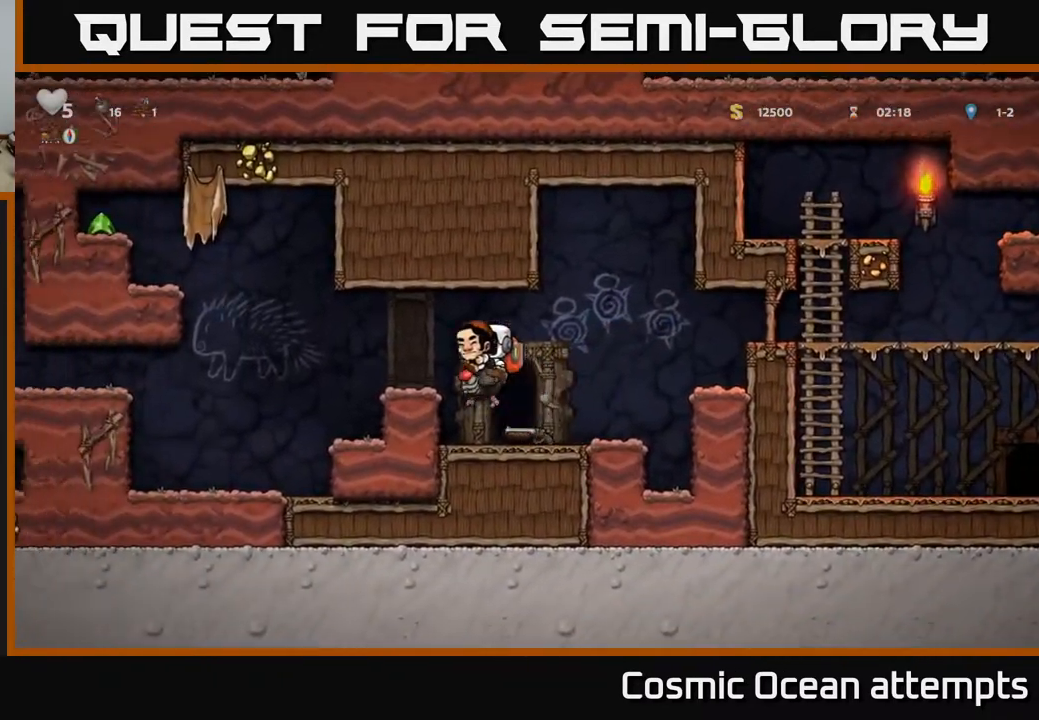
Gameplay with a controller (Xbox layout); each line is a JSON object with the inputs held at the frame after it. "events" lists button and stick changes between this image and that frame as [ms after this image, input, new state], when the widget could be followed in between. Not read: left_stick.
{"buttons": ["DPAD_LEFT"], "right_stick": "center", "events": [[83, "A", "up"]]}
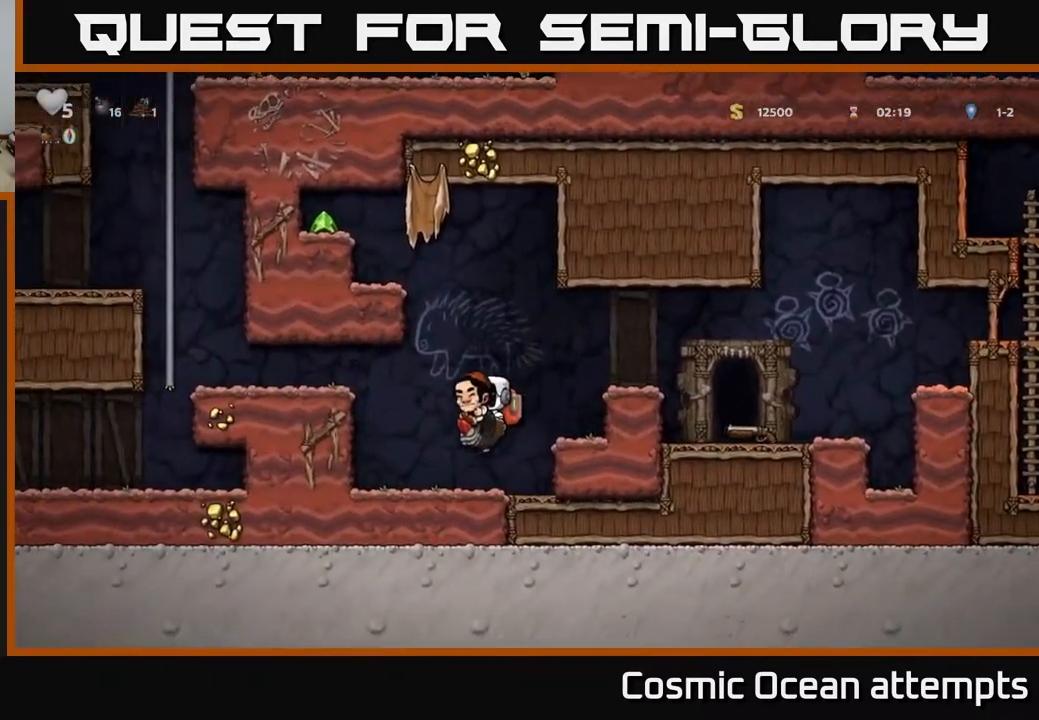
{"buttons": ["DPAD_LEFT"], "right_stick": "center", "events": [[117, "A", "down"], [217, "A", "up"], [267, "A", "down"], [450, "A", "up"]]}
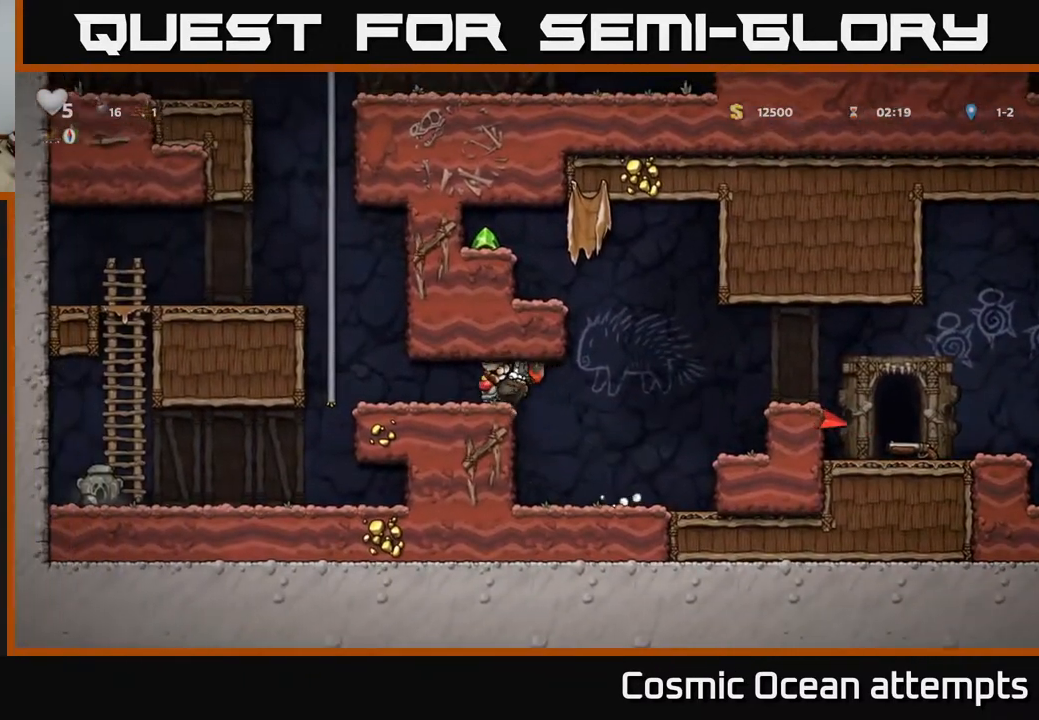
{"buttons": ["DPAD_LEFT"], "right_stick": "center", "events": [[233, "DPAD_LEFT", "up"], [250, "DPAD_DOWN", "down"], [350, "A", "down"], [467, "A", "up"], [483, "DPAD_DOWN", "up"], [500, "DPAD_LEFT", "down"]]}
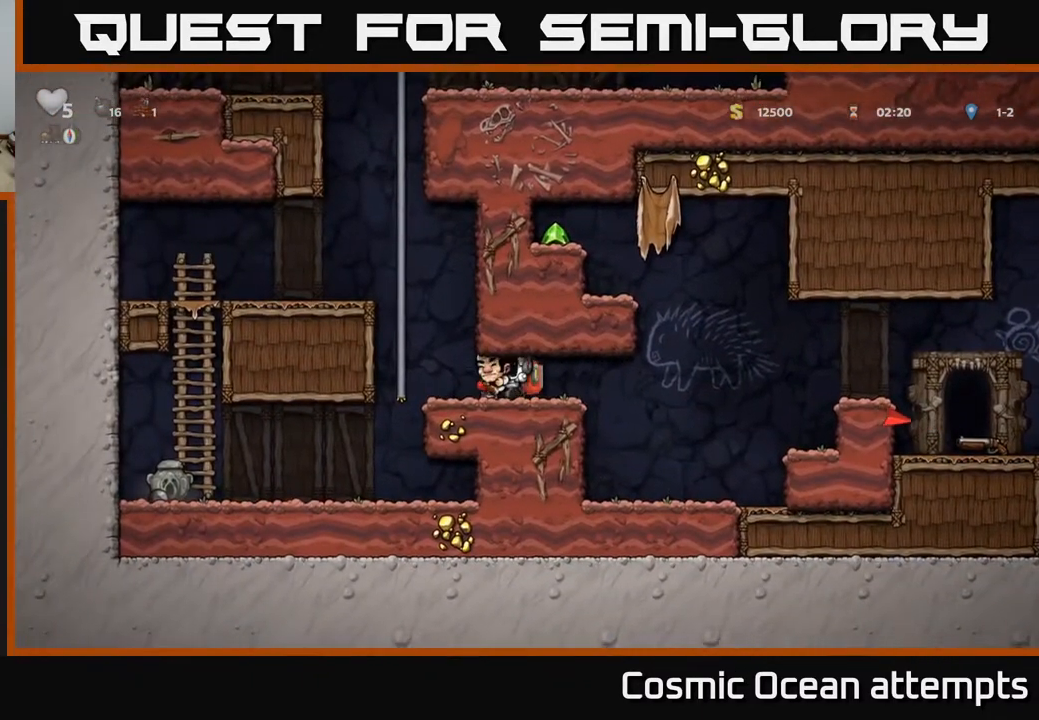
{"buttons": ["A", "DPAD_UP"], "right_stick": "center", "events": [[183, "A", "down"], [250, "DPAD_UP", "down"], [283, "DPAD_LEFT", "up"], [350, "A", "up"], [433, "A", "down"]]}
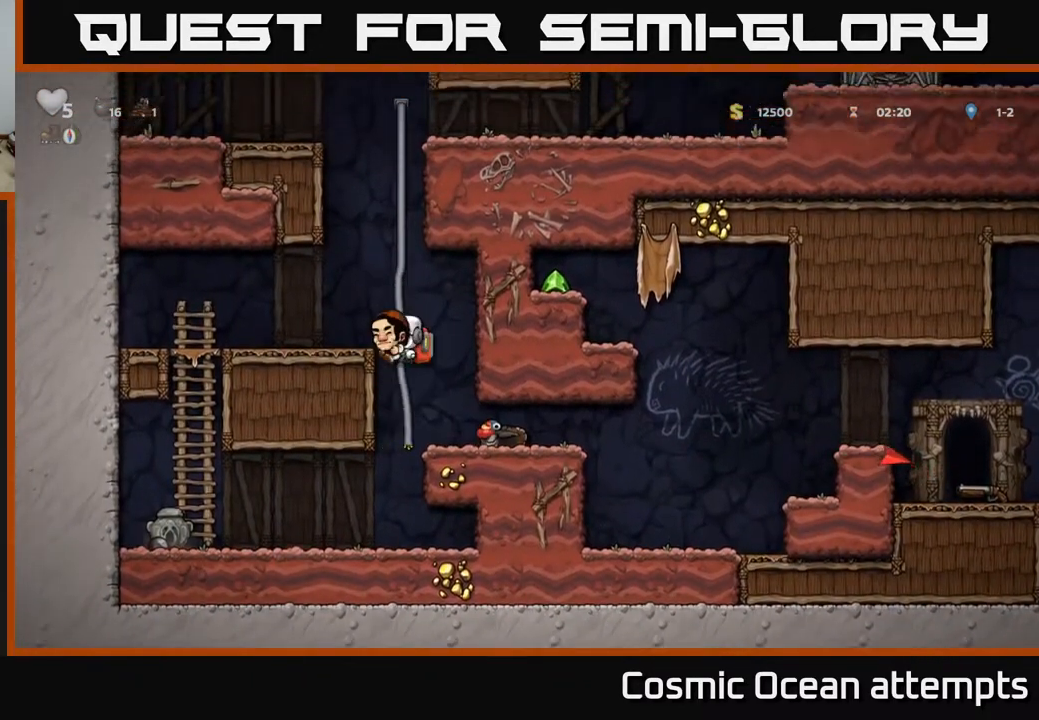
{"buttons": ["A", "DPAD_UP"], "right_stick": "center", "events": [[100, "A", "up"], [217, "A", "down"], [367, "A", "up"], [483, "A", "down"]]}
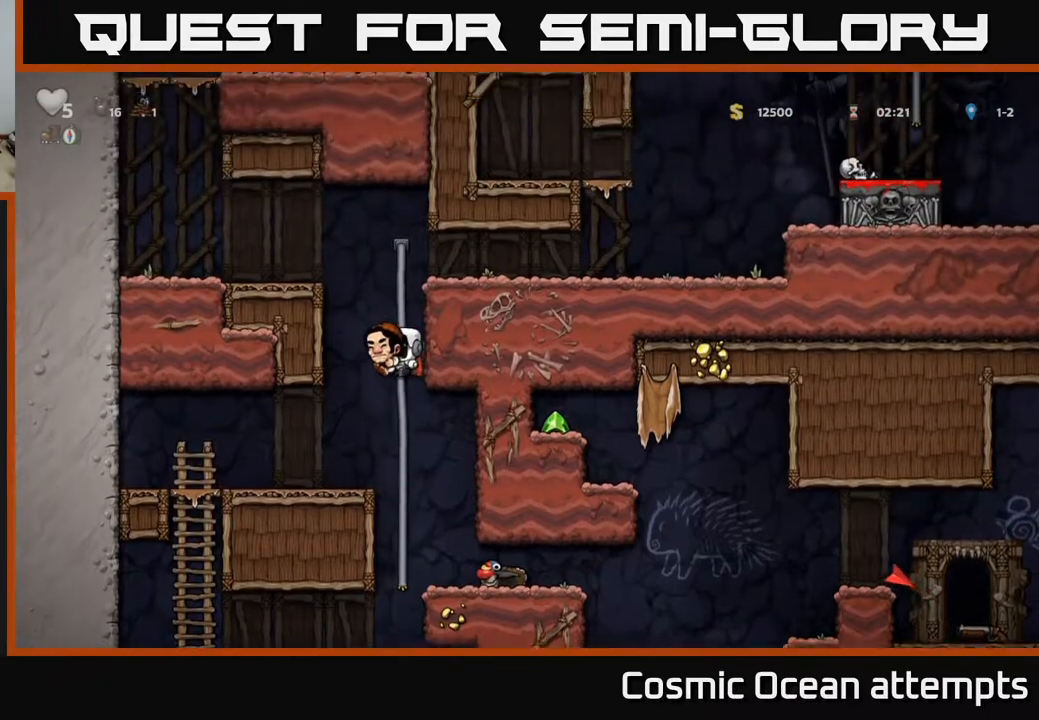
{"buttons": ["DPAD_RIGHT"], "right_stick": "center", "events": [[117, "A", "up"], [333, "DPAD_RIGHT", "down"], [350, "A", "down"], [367, "DPAD_UP", "up"], [450, "A", "up"]]}
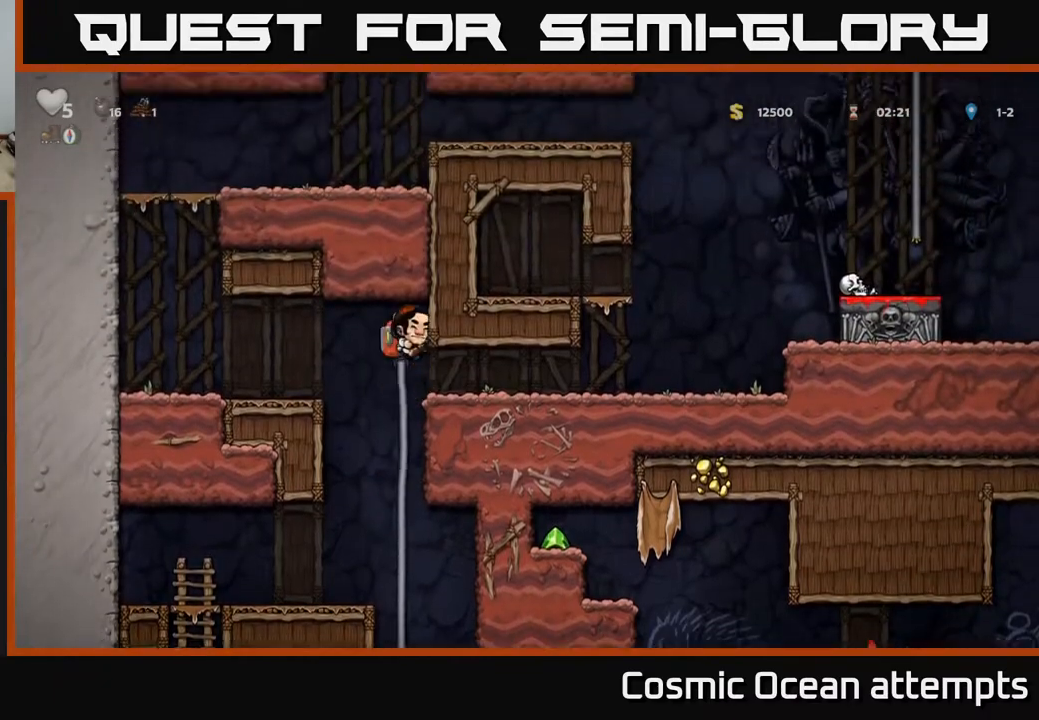
{"buttons": ["DPAD_RIGHT"], "right_stick": "center", "events": []}
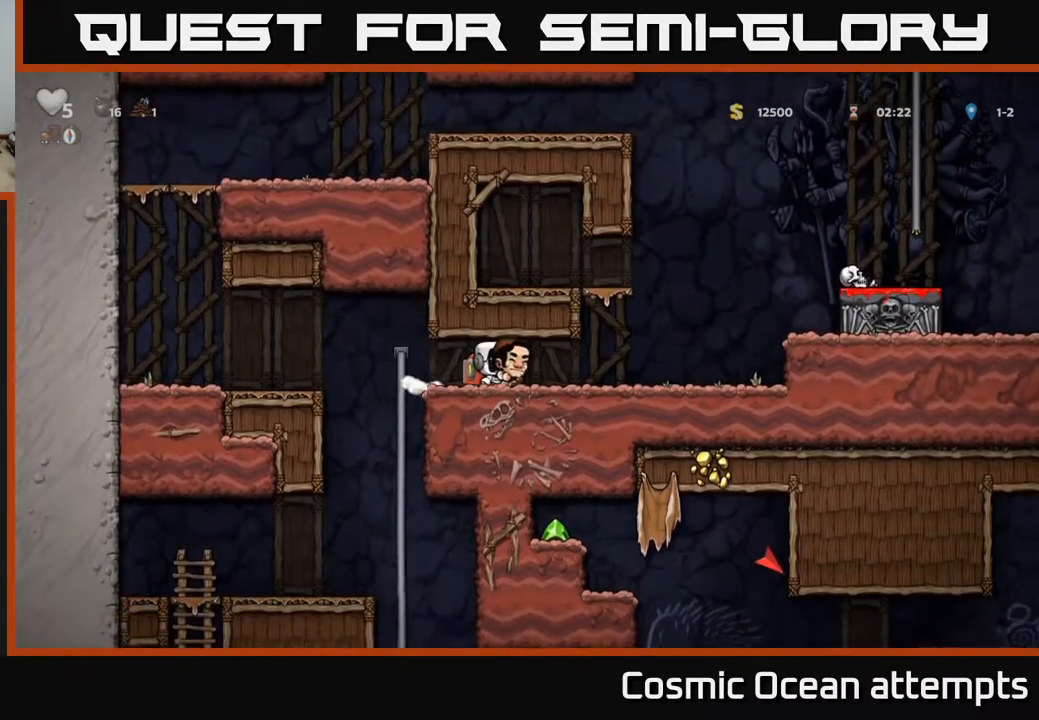
{"buttons": ["DPAD_RIGHT"], "right_stick": "center", "events": [[300, "A", "down"], [450, "A", "up"]]}
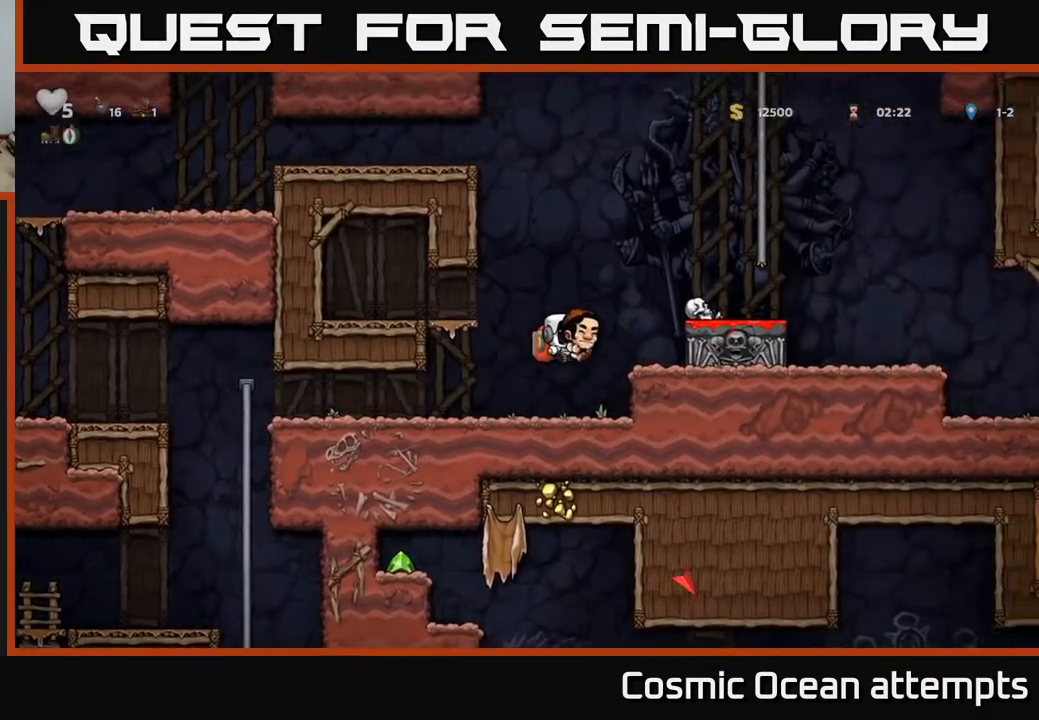
{"buttons": ["DPAD_DOWN"], "right_stick": "center", "events": [[50, "DPAD_RIGHT", "up"], [200, "A", "down"], [300, "A", "up"], [317, "DPAD_RIGHT", "down"], [433, "DPAD_RIGHT", "up"], [500, "DPAD_DOWN", "down"]]}
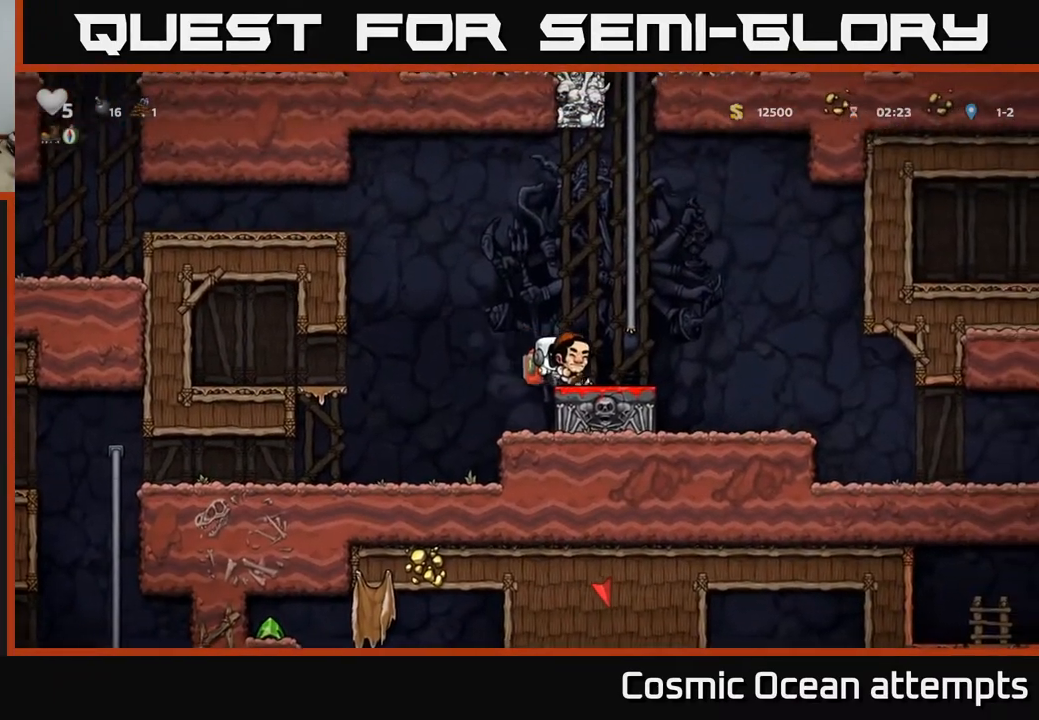
{"buttons": [], "right_stick": "center", "events": [[100, "X", "down"], [200, "X", "up"], [233, "DPAD_DOWN", "up"], [417, "A", "down"], [500, "A", "up"]]}
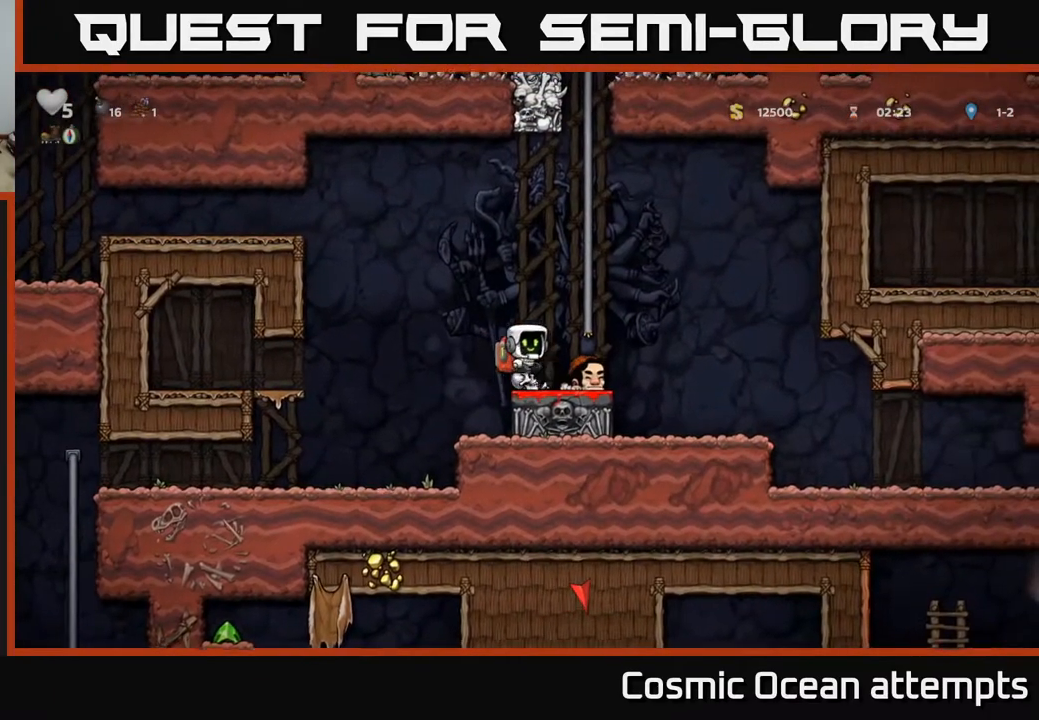
{"buttons": [], "right_stick": "center", "events": [[67, "DPAD_RIGHT", "down"], [200, "DPAD_RIGHT", "up"], [317, "DPAD_LEFT", "down"], [500, "DPAD_LEFT", "up"]]}
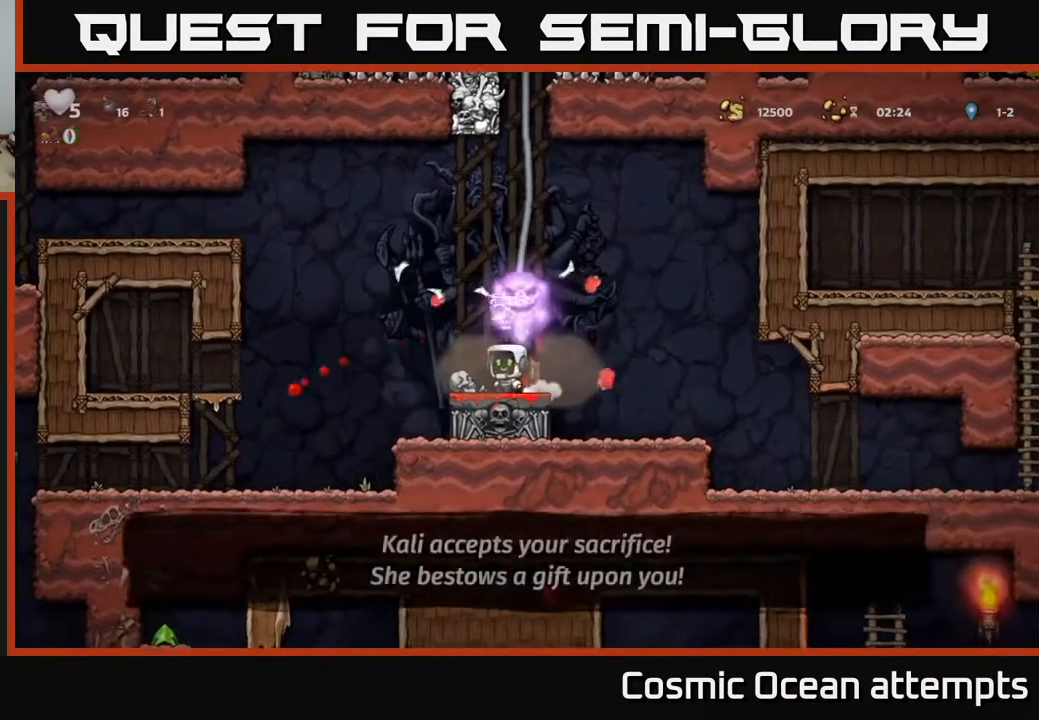
{"buttons": ["A", "DPAD_LEFT"], "right_stick": "center", "events": [[33, "DPAD_RIGHT", "down"], [350, "DPAD_RIGHT", "up"], [383, "DPAD_LEFT", "down"], [450, "A", "down"]]}
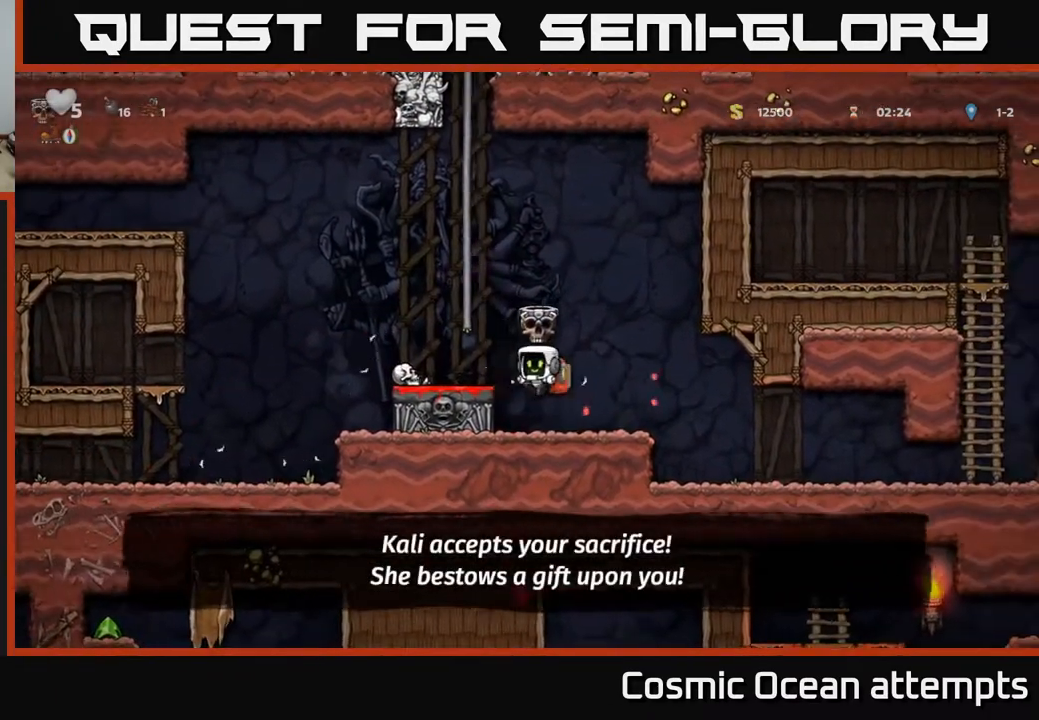
{"buttons": ["DPAD_LEFT"], "right_stick": "center", "events": [[117, "A", "up"], [283, "A", "down"], [417, "A", "up"]]}
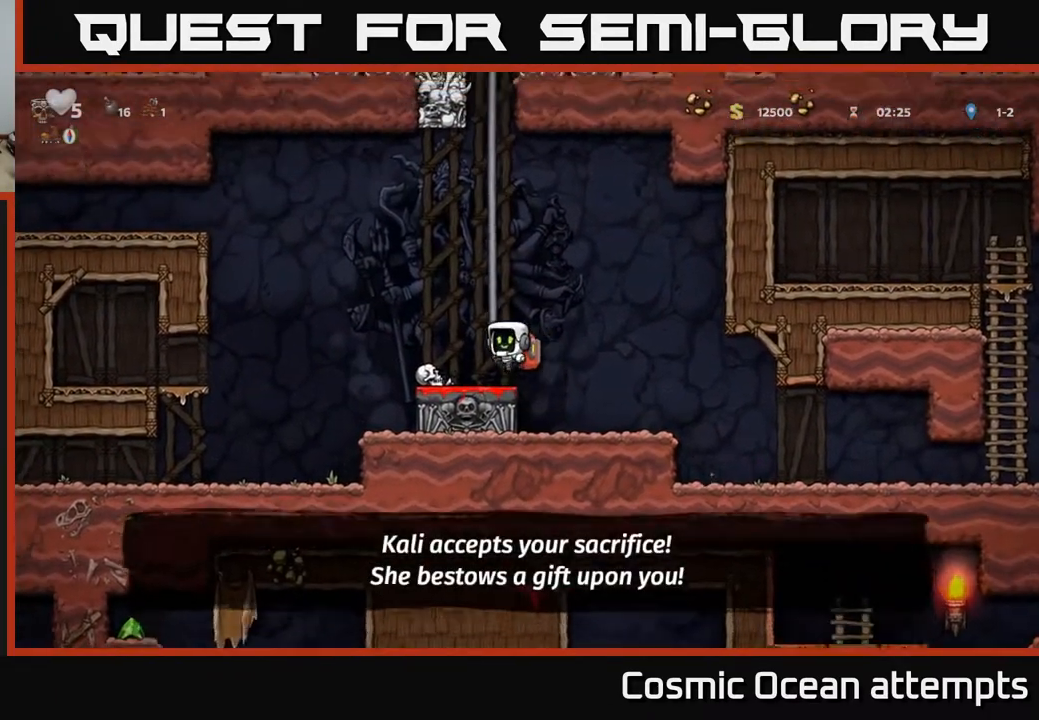
{"buttons": ["DPAD_LEFT"], "right_stick": "center", "events": []}
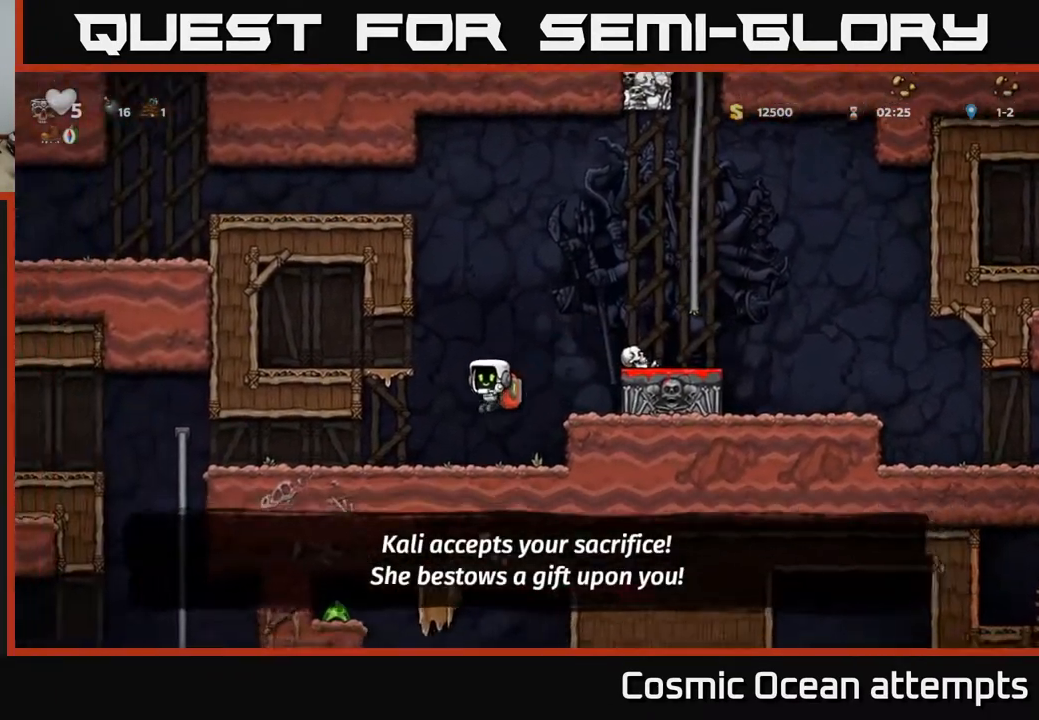
{"buttons": ["DPAD_LEFT"], "right_stick": "center", "events": []}
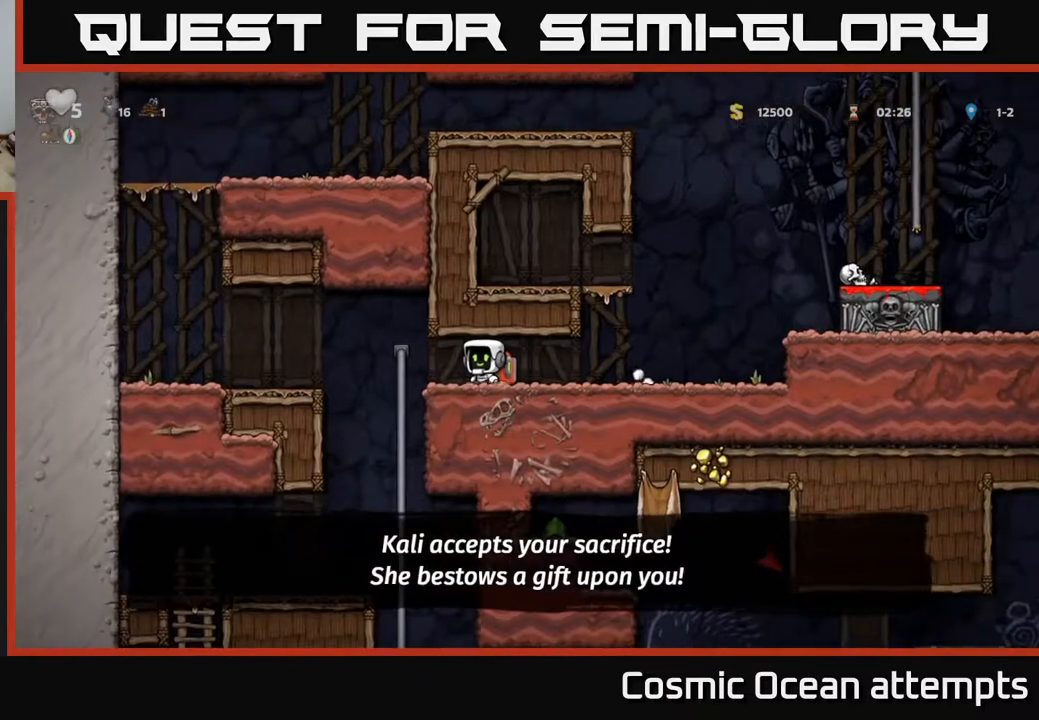
{"buttons": [], "right_stick": "center", "events": [[117, "DPAD_LEFT", "up"], [117, "DPAD_UP", "down"], [217, "DPAD_UP", "up"], [233, "DPAD_DOWN", "down"], [250, "A", "down"], [350, "A", "up"], [400, "DPAD_DOWN", "up"]]}
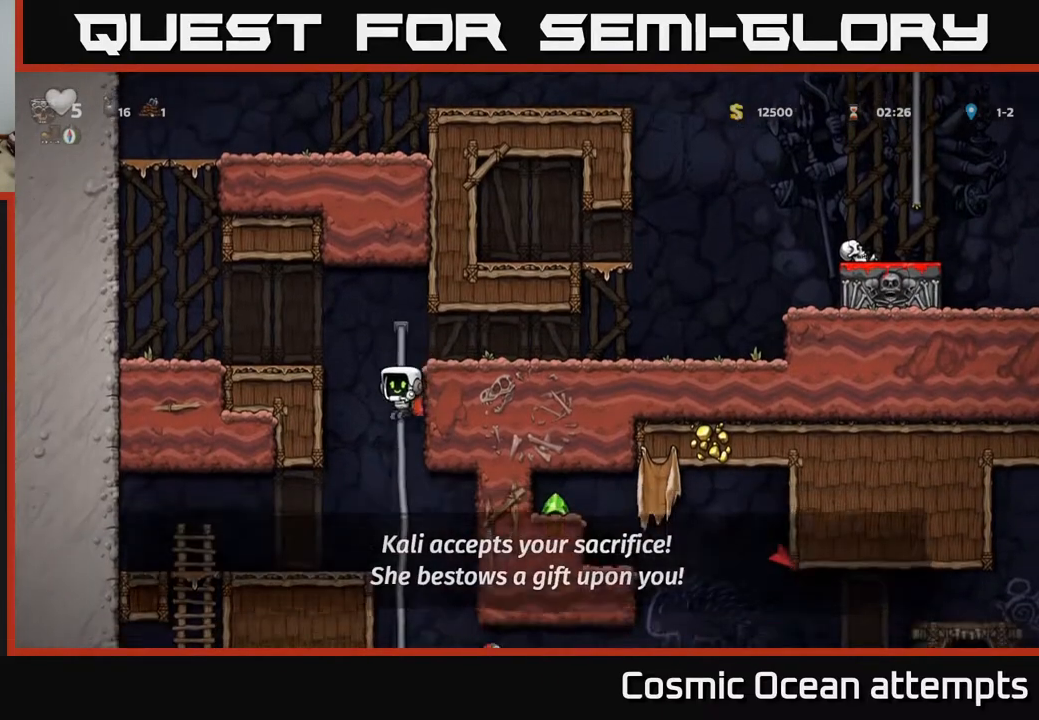
{"buttons": ["DPAD_RIGHT"], "right_stick": "center", "events": [[183, "DPAD_UP", "down"], [317, "DPAD_UP", "up"], [400, "A", "down"], [400, "DPAD_DOWN", "down"], [467, "DPAD_DOWN", "up"], [467, "DPAD_RIGHT", "down"], [483, "A", "up"]]}
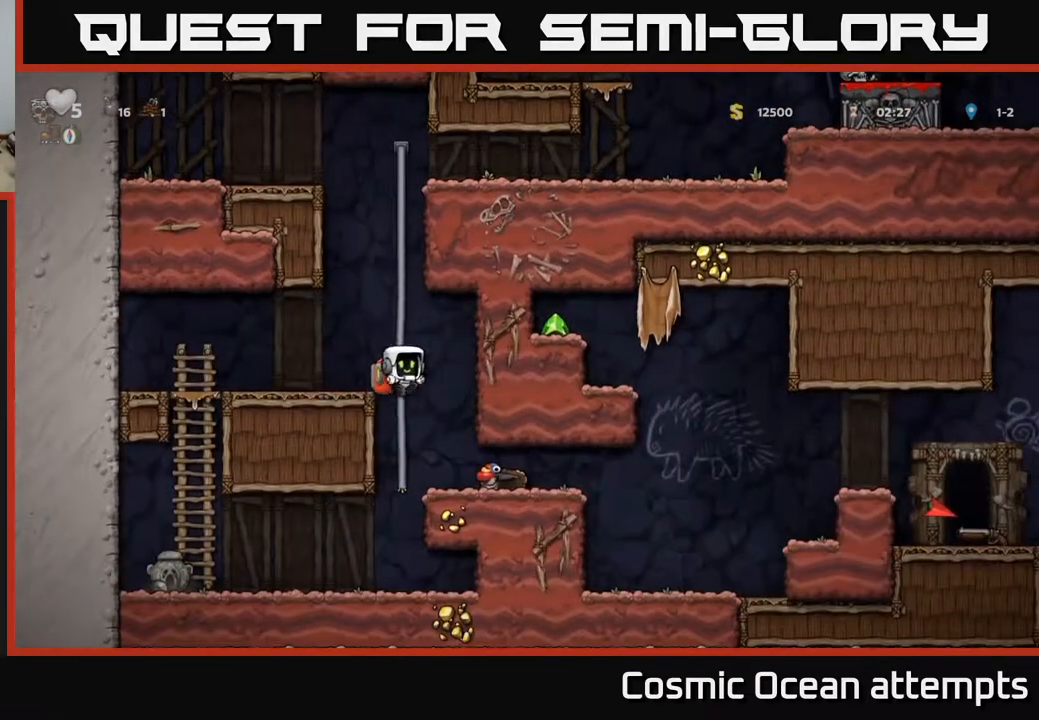
{"buttons": [], "right_stick": "center", "events": [[83, "DPAD_RIGHT", "up"], [283, "X", "down"], [400, "X", "up"]]}
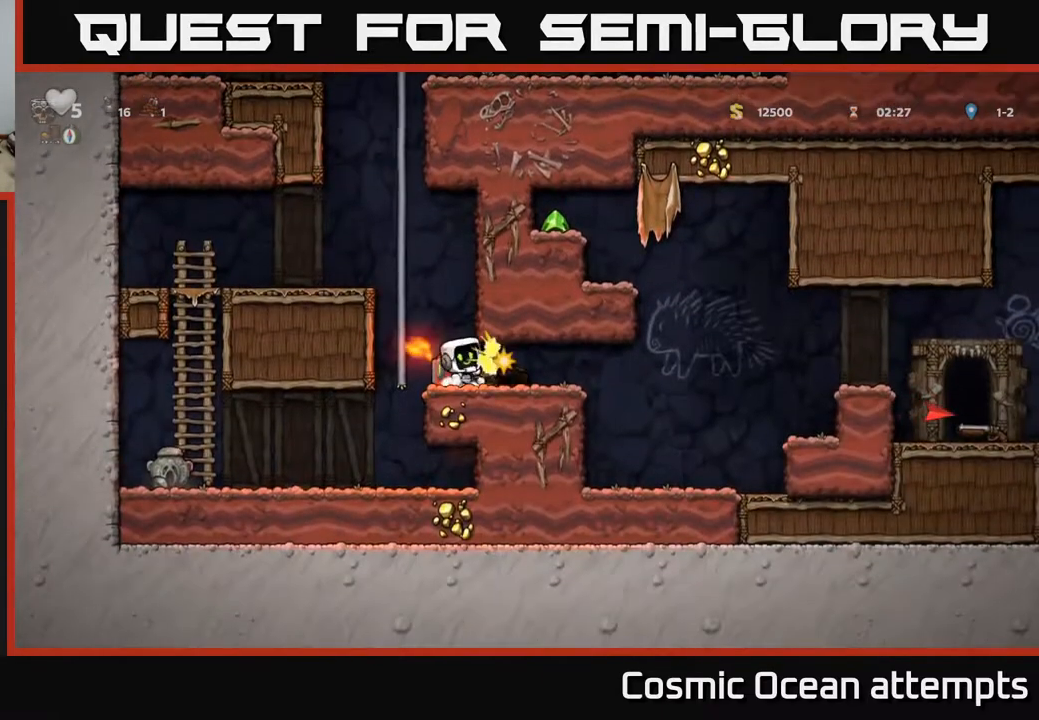
{"buttons": ["DPAD_RIGHT"], "right_stick": "center", "events": [[83, "DPAD_RIGHT", "down"]]}
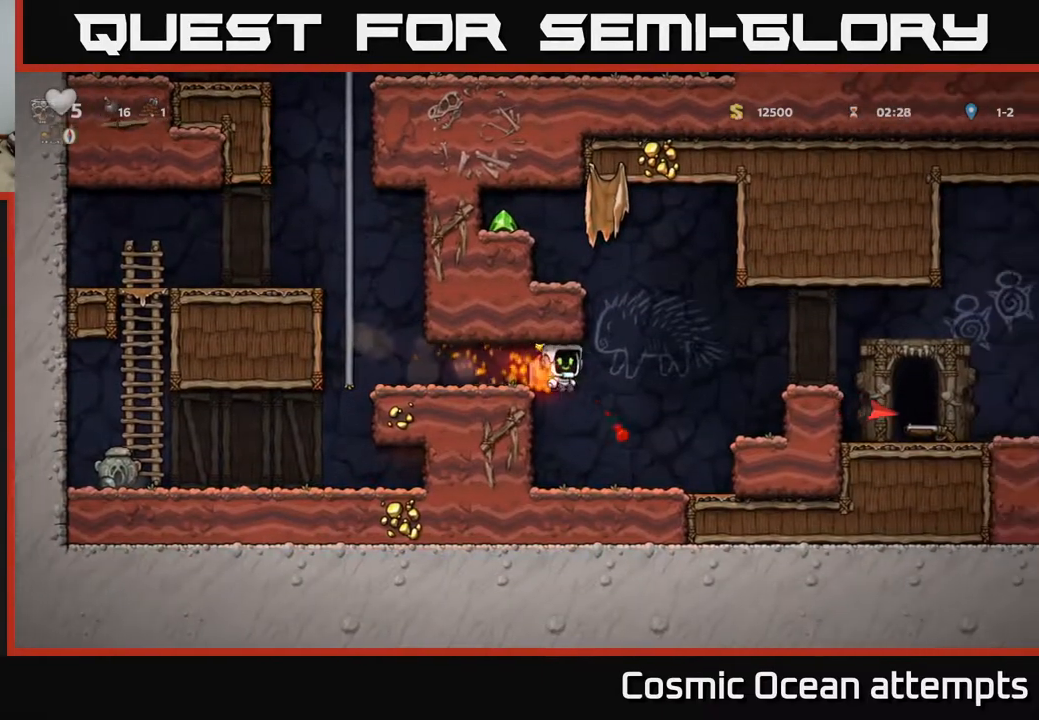
{"buttons": ["A"], "right_stick": "center", "events": [[17, "DPAD_RIGHT", "up"], [50, "DPAD_LEFT", "down"], [233, "DPAD_LEFT", "up"], [433, "A", "down"]]}
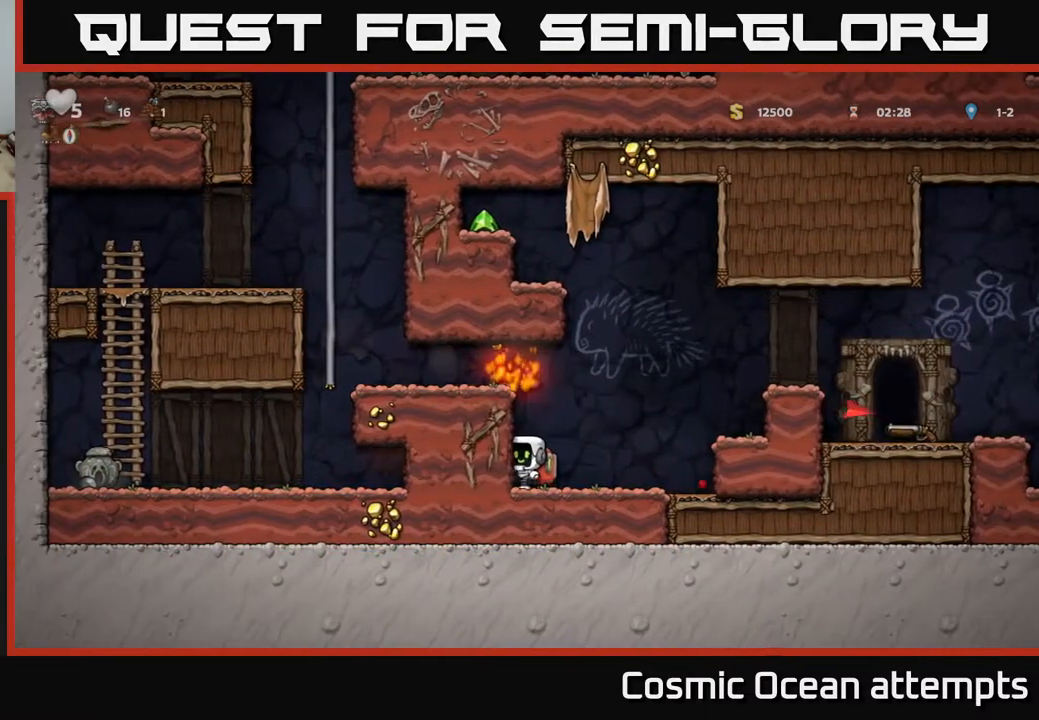
{"buttons": [], "right_stick": "center", "events": [[100, "A", "up"], [133, "DPAD_LEFT", "down"], [283, "A", "down"], [283, "DPAD_LEFT", "up"], [333, "X", "down"], [433, "X", "up"], [450, "A", "up"]]}
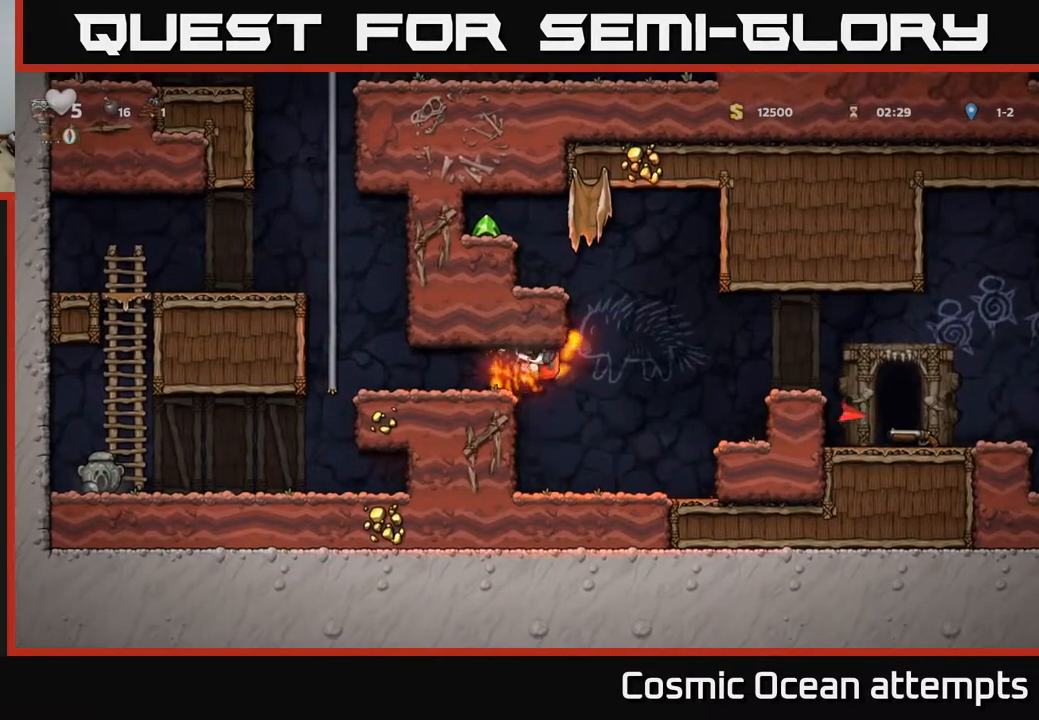
{"buttons": ["DPAD_RIGHT"], "right_stick": "center", "events": [[17, "DPAD_LEFT", "down"], [383, "DPAD_LEFT", "up"], [450, "DPAD_RIGHT", "down"]]}
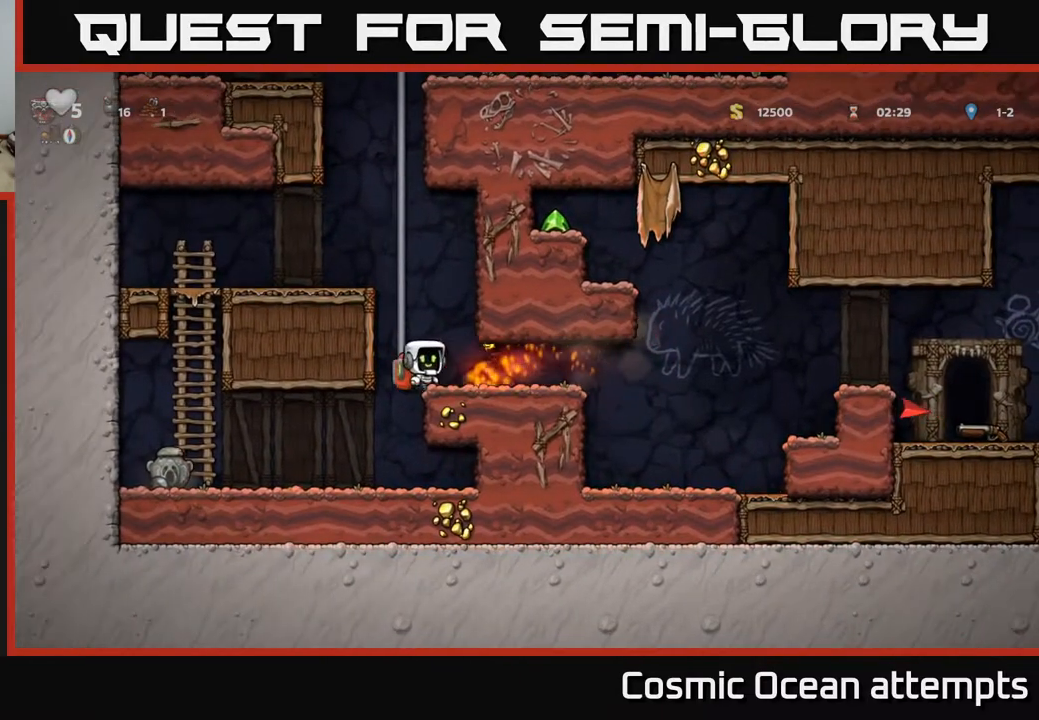
{"buttons": [], "right_stick": "center", "events": [[250, "DPAD_RIGHT", "up"], [283, "DPAD_LEFT", "down"], [467, "DPAD_LEFT", "up"]]}
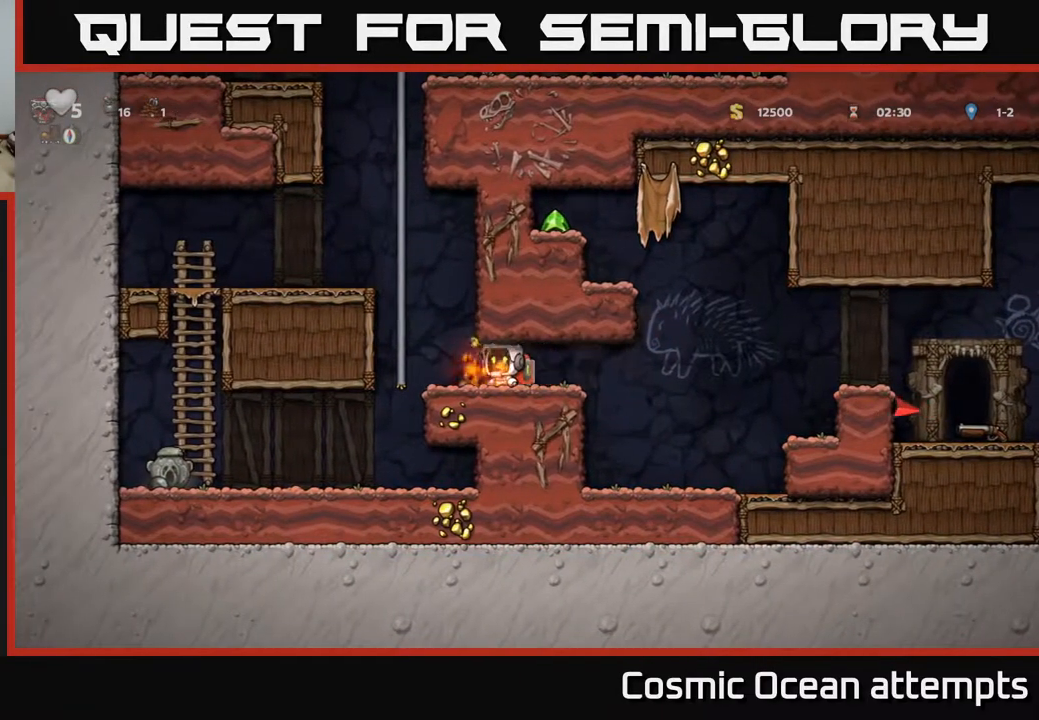
{"buttons": [], "right_stick": "center", "events": [[33, "DPAD_RIGHT", "down"], [133, "X", "down"], [200, "DPAD_RIGHT", "up"], [217, "DPAD_LEFT", "down"], [233, "X", "up"], [433, "DPAD_LEFT", "up"]]}
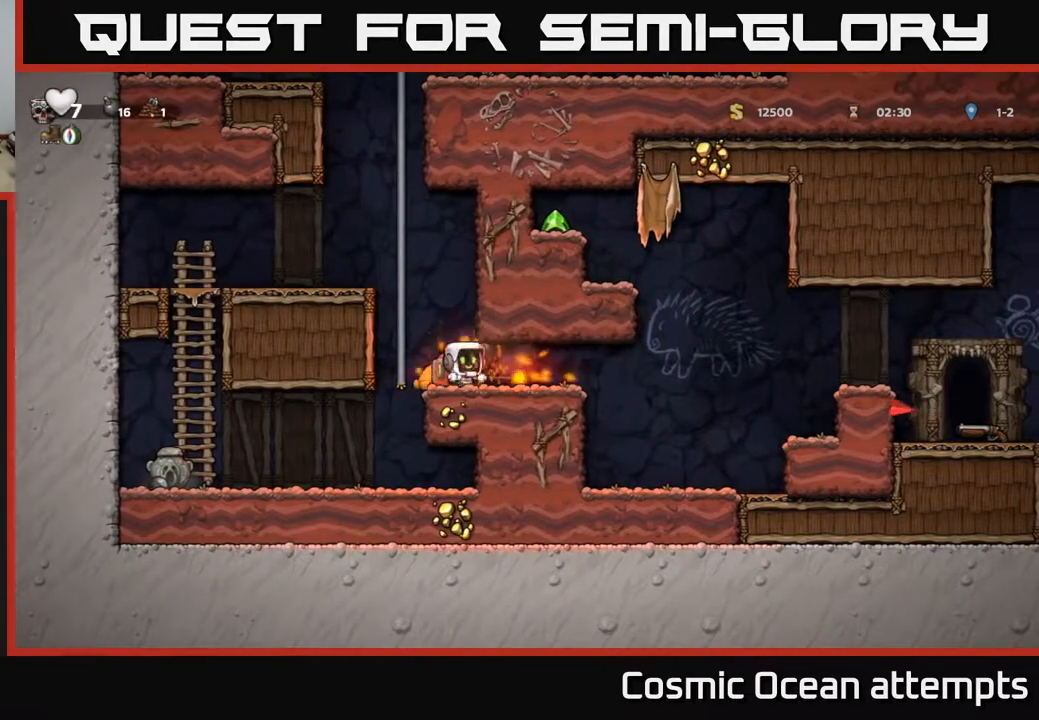
{"buttons": [], "right_stick": "center", "events": [[133, "DPAD_LEFT", "down"], [333, "DPAD_LEFT", "up"]]}
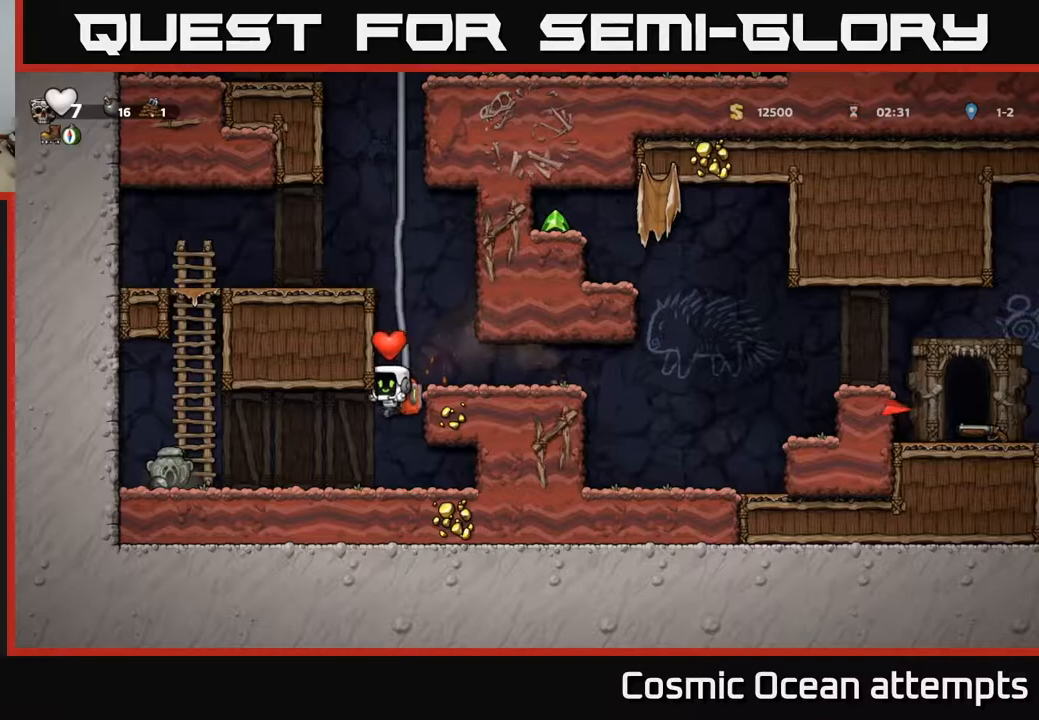
{"buttons": ["DPAD_LEFT"], "right_stick": "center", "events": [[83, "DPAD_LEFT", "down"]]}
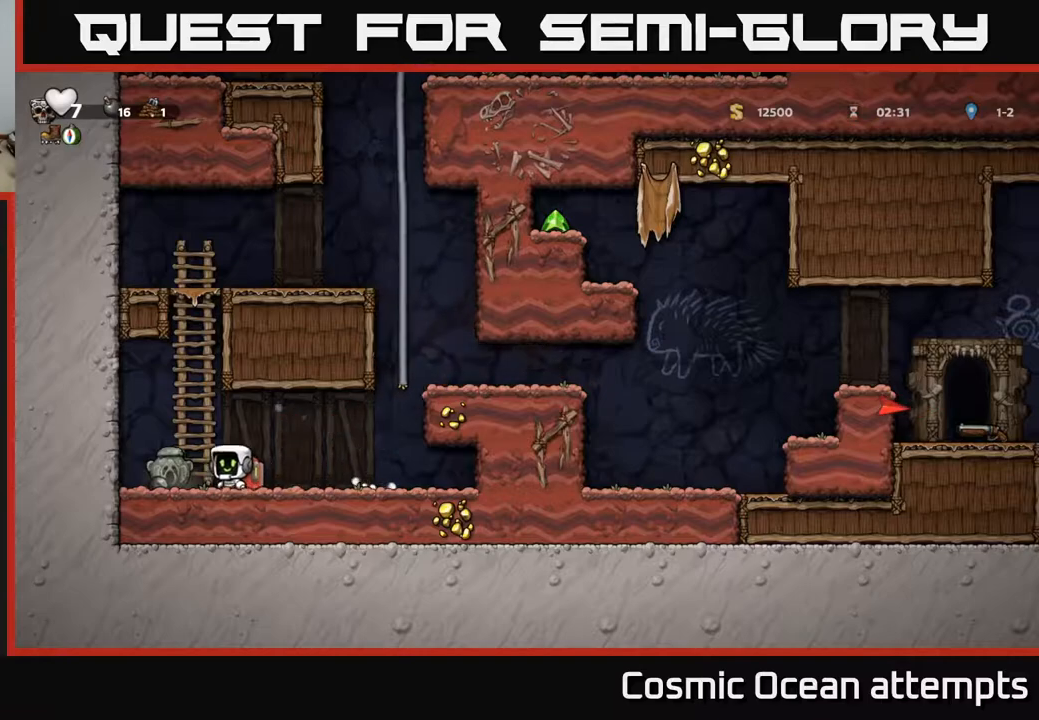
{"buttons": ["DPAD_DOWN"], "right_stick": "center", "events": [[83, "DPAD_DOWN", "down"], [117, "DPAD_LEFT", "up"], [133, "X", "down"], [167, "DPAD_RIGHT", "down"], [200, "DPAD_DOWN", "up"], [200, "X", "up"], [467, "DPAD_DOWN", "down"], [483, "DPAD_RIGHT", "up"]]}
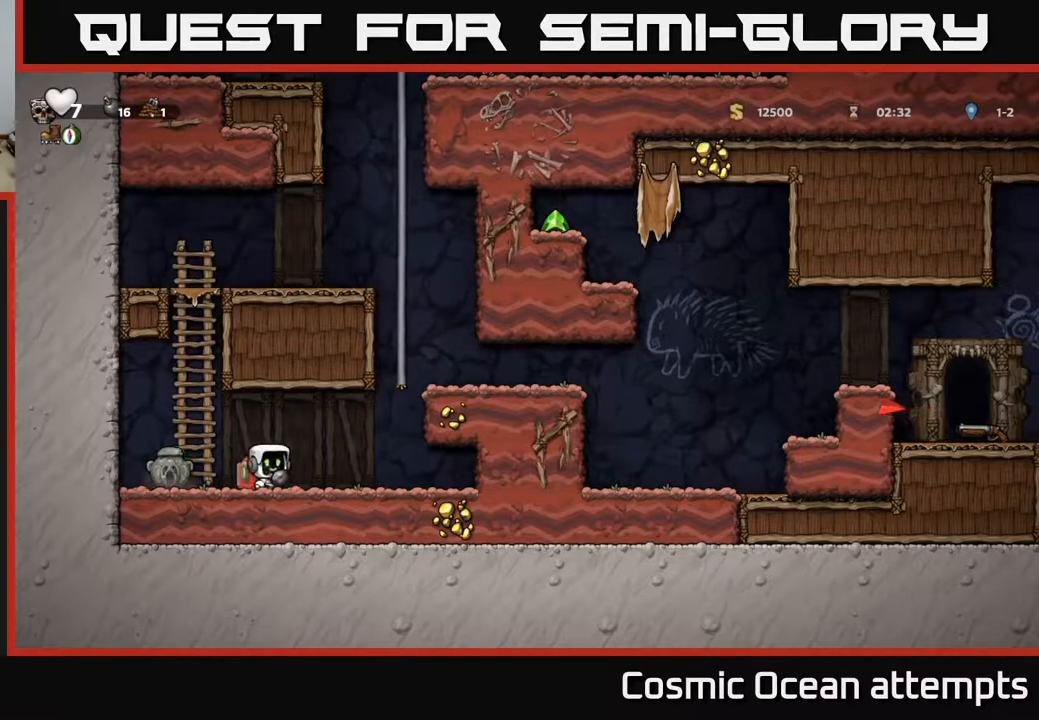
{"buttons": ["X", "DPAD_DOWN", "DPAD_RIGHT"], "right_stick": "center", "events": [[67, "X", "down"], [133, "DPAD_DOWN", "up"], [133, "X", "up"], [150, "DPAD_LEFT", "down"], [400, "DPAD_DOWN", "down"], [433, "DPAD_LEFT", "up"], [450, "X", "down"], [500, "DPAD_RIGHT", "down"]]}
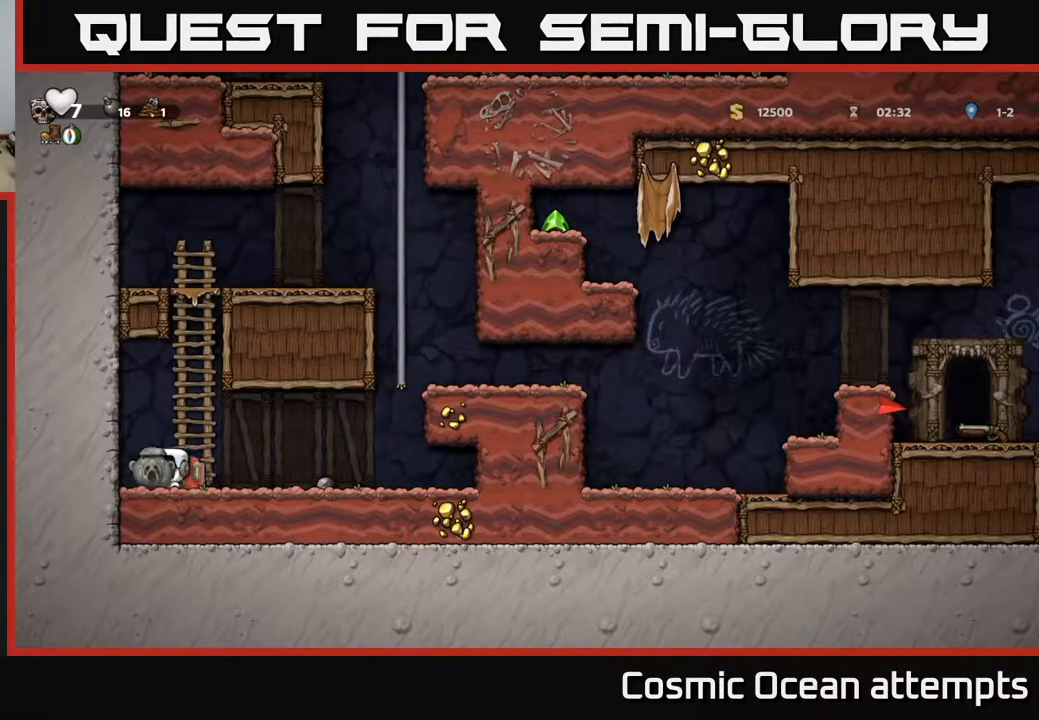
{"buttons": ["A", "DPAD_RIGHT"], "right_stick": "center", "events": [[17, "DPAD_DOWN", "up"], [33, "X", "up"], [450, "A", "down"]]}
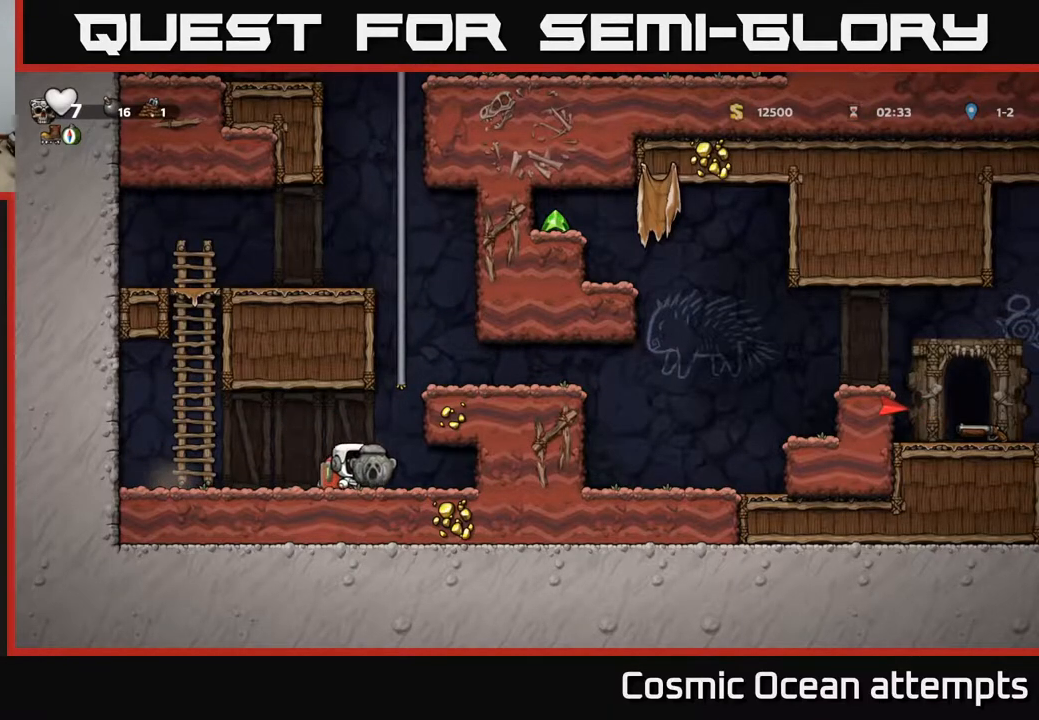
{"buttons": ["DPAD_RIGHT"], "right_stick": "center", "events": [[133, "A", "up"], [267, "A", "down"], [350, "A", "up"]]}